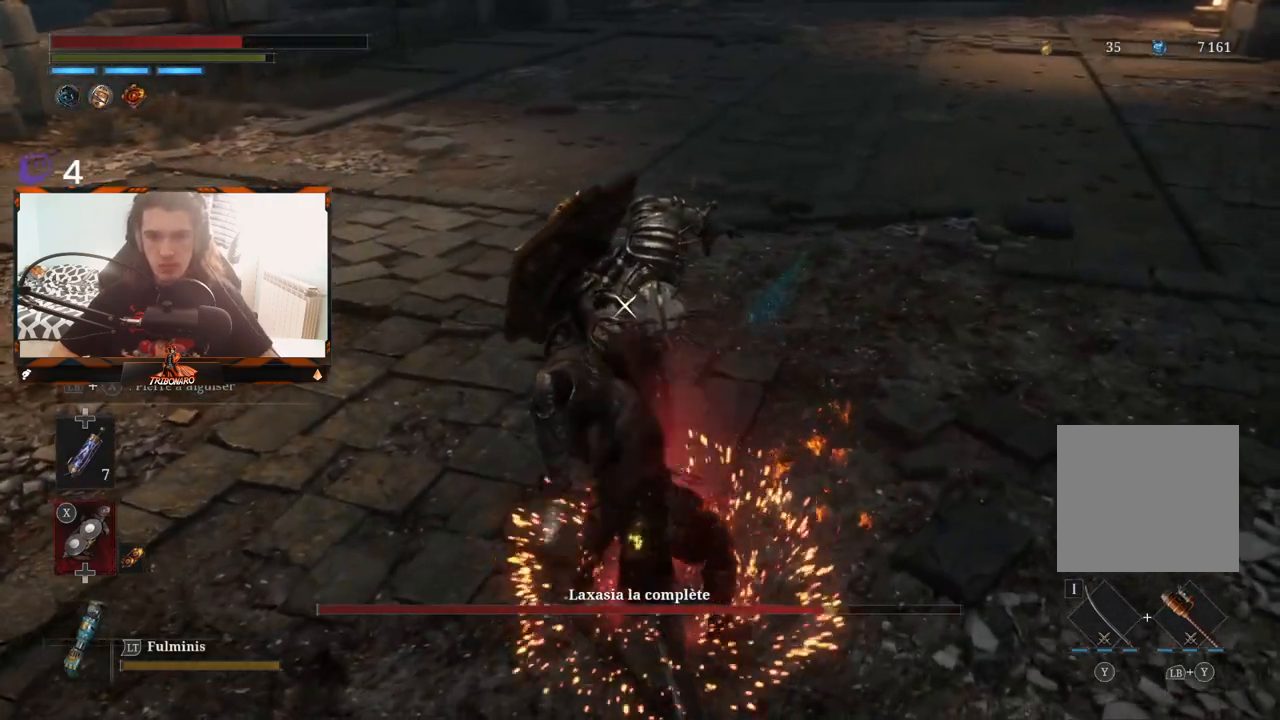
Gameplay with a controller (Xbox layout); each line is a JSON object with the inputs held at the frame after it. "events" lists button and stick changes between this image and that frame as [ms after this image, input, new state], when the widget could be followed in between.
{"buttons": [], "left_stick": "center", "right_stick": "center", "events": [[233, "DPAD_UP", "down"], [317, "DPAD_UP", "up"]]}
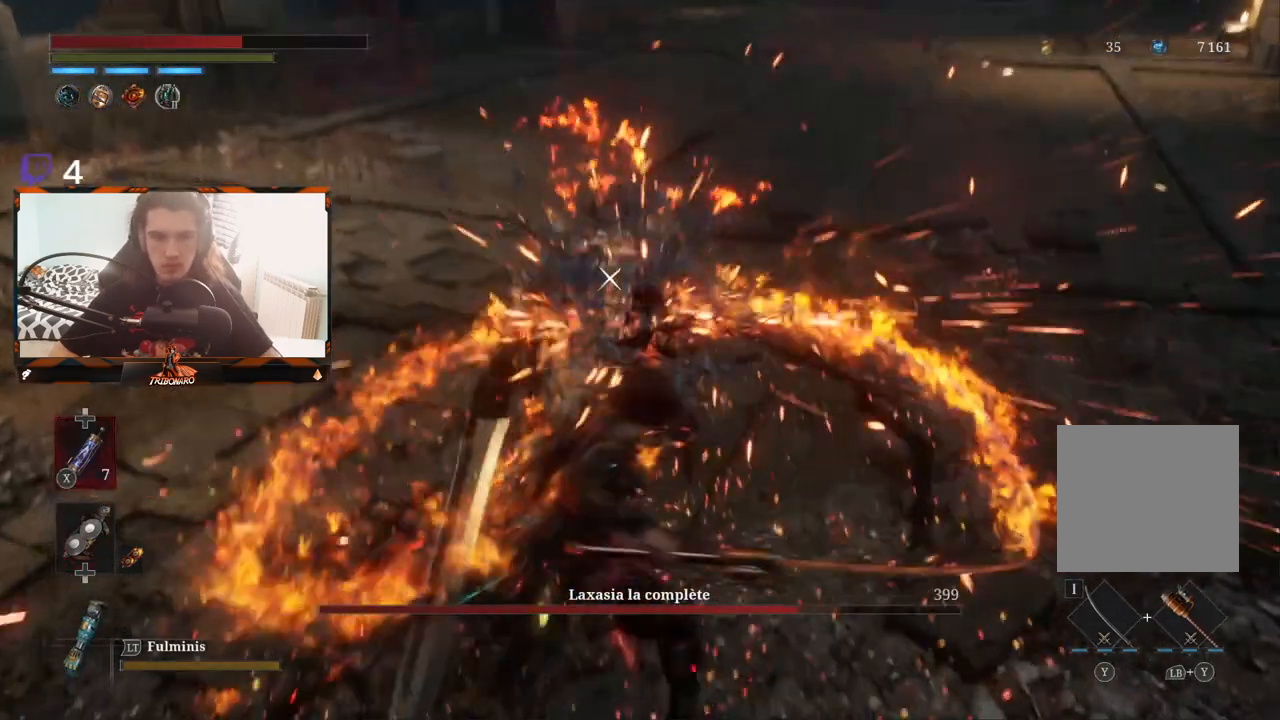
{"buttons": [], "left_stick": "center", "right_stick": "center", "events": []}
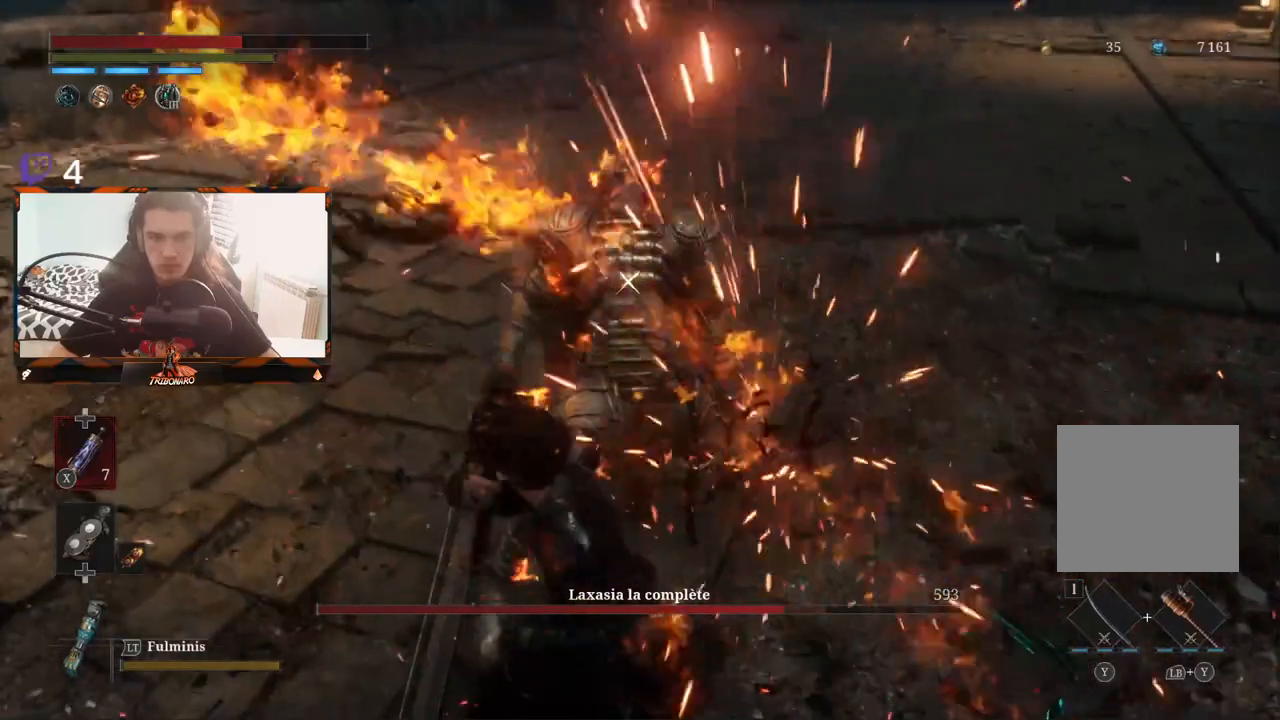
{"buttons": [], "left_stick": "center", "right_stick": "center", "events": []}
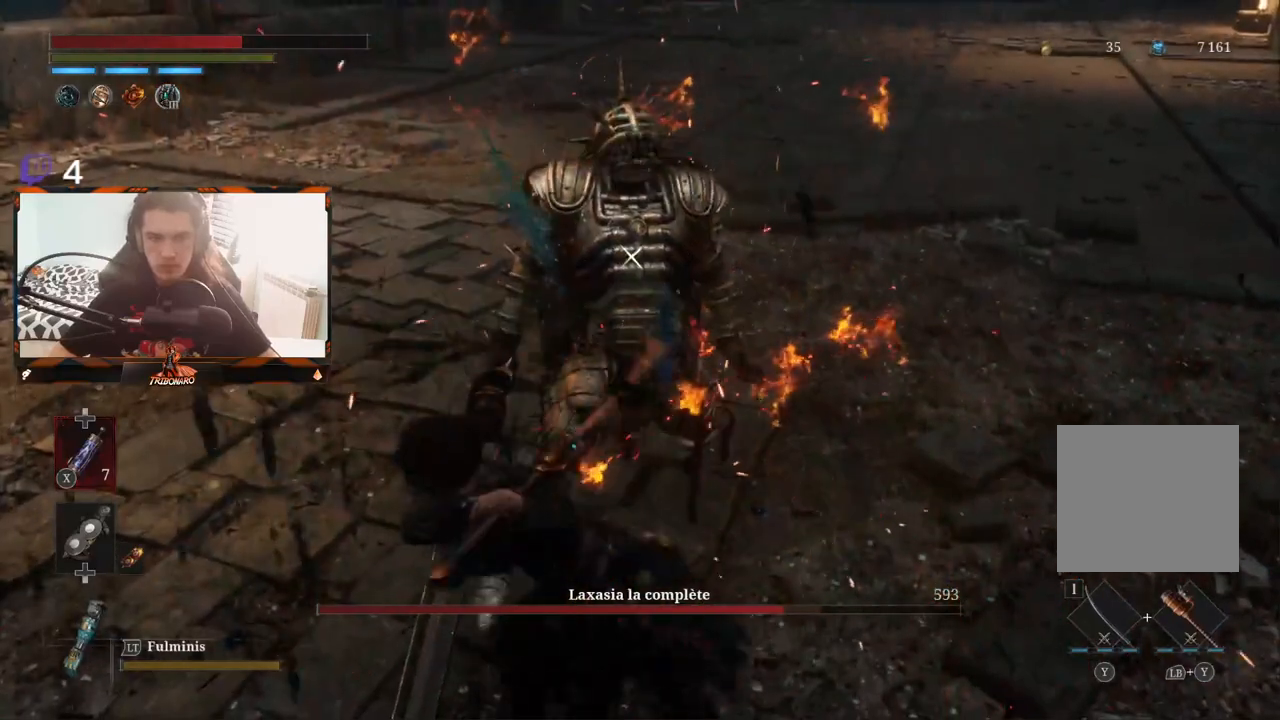
{"buttons": [], "left_stick": "up", "right_stick": "center", "events": [[450, "left_stick", "up"]]}
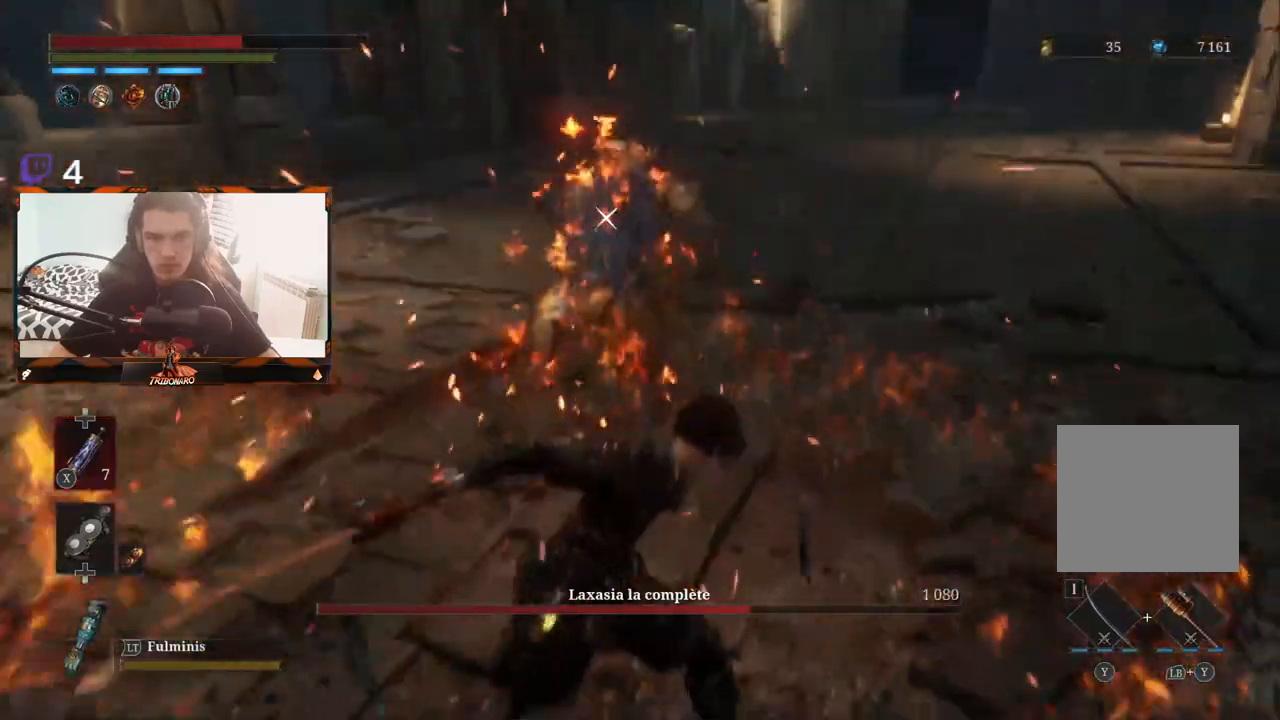
{"buttons": [], "left_stick": "up", "right_stick": "center", "events": []}
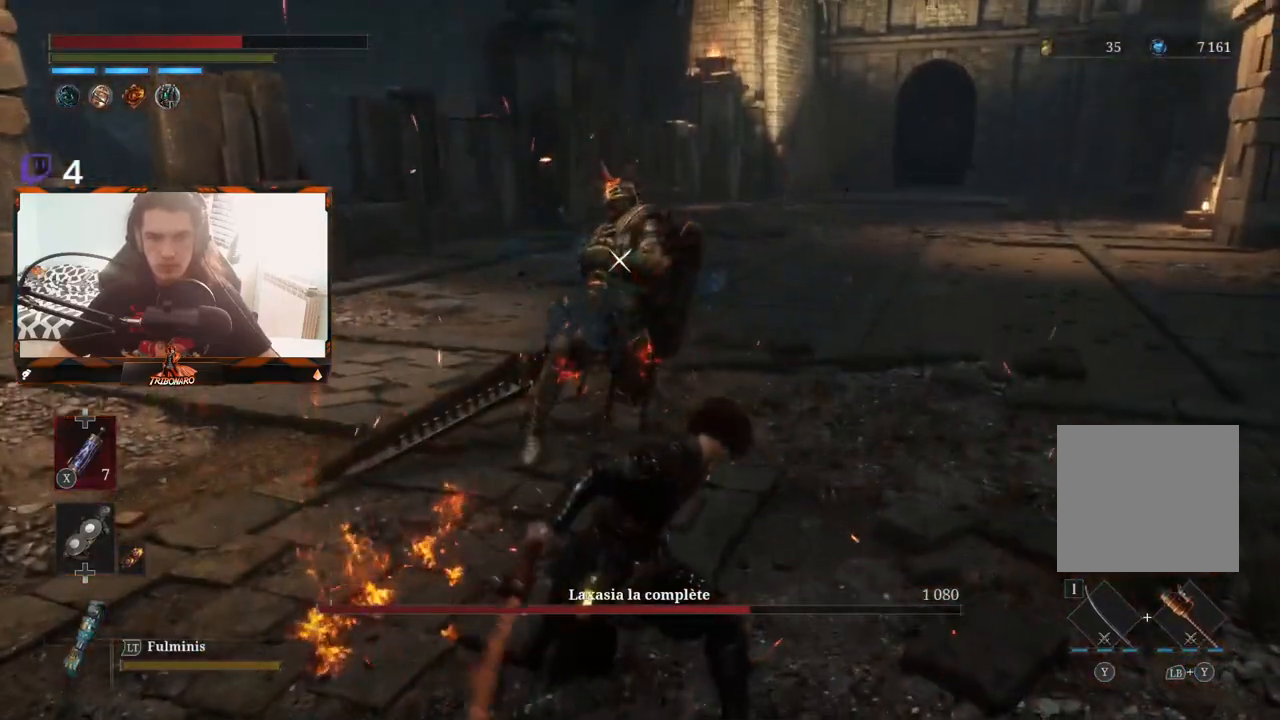
{"buttons": [], "left_stick": "up", "right_stick": "center", "events": []}
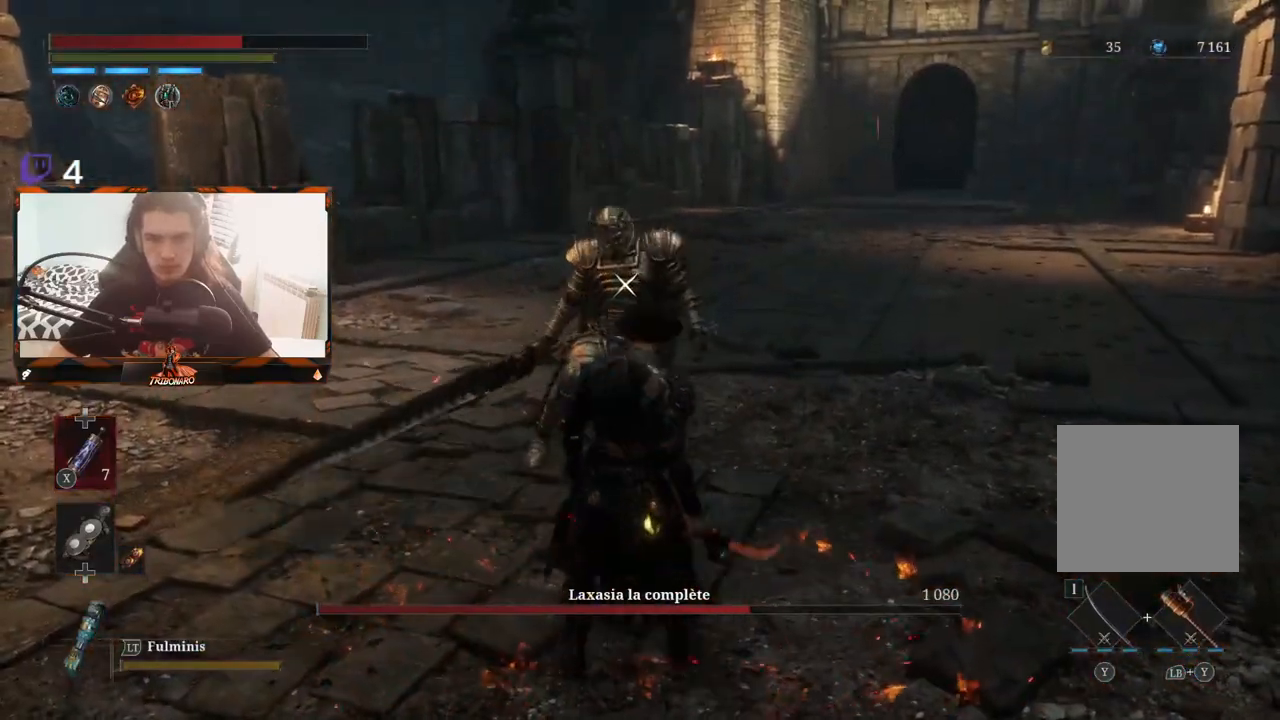
{"buttons": [], "left_stick": "down-right", "right_stick": "center", "events": [[233, "left_stick", "center"], [250, "R1", "down"], [333, "R1", "up"], [483, "left_stick", "down-right"]]}
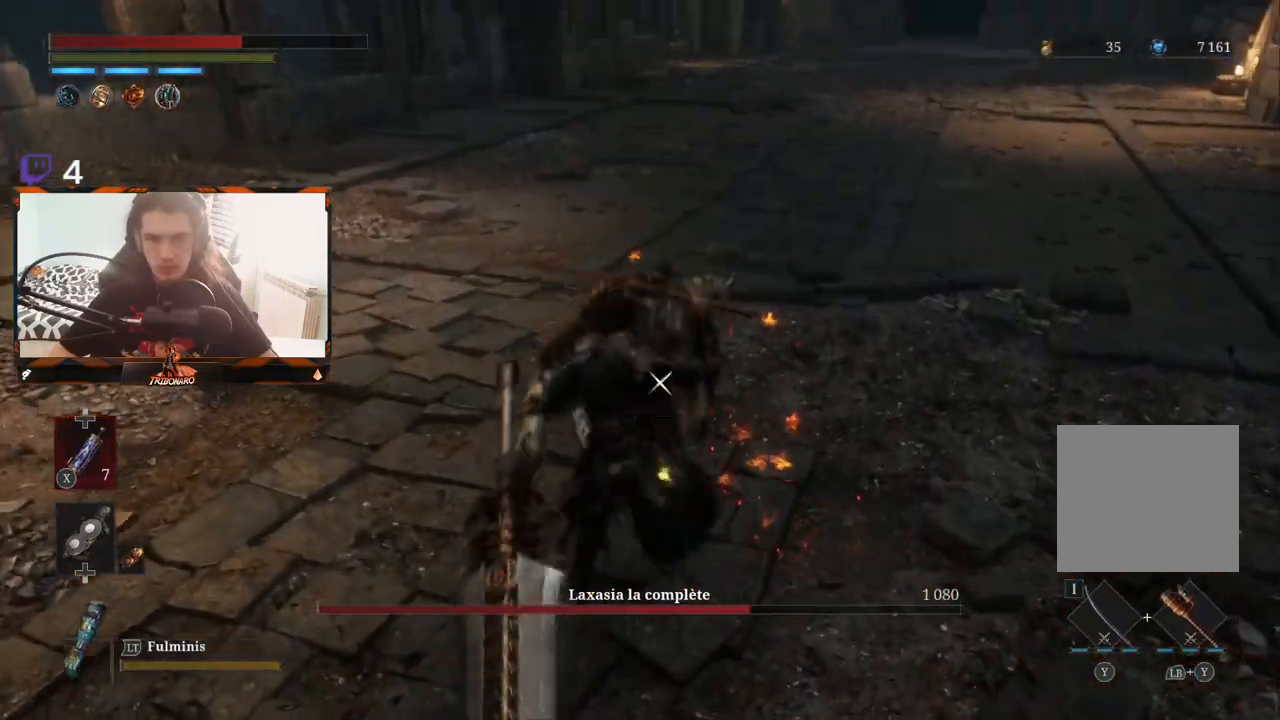
{"buttons": [], "left_stick": "down-right", "right_stick": "center", "events": [[117, "left_stick", "center"], [283, "left_stick", "down-right"]]}
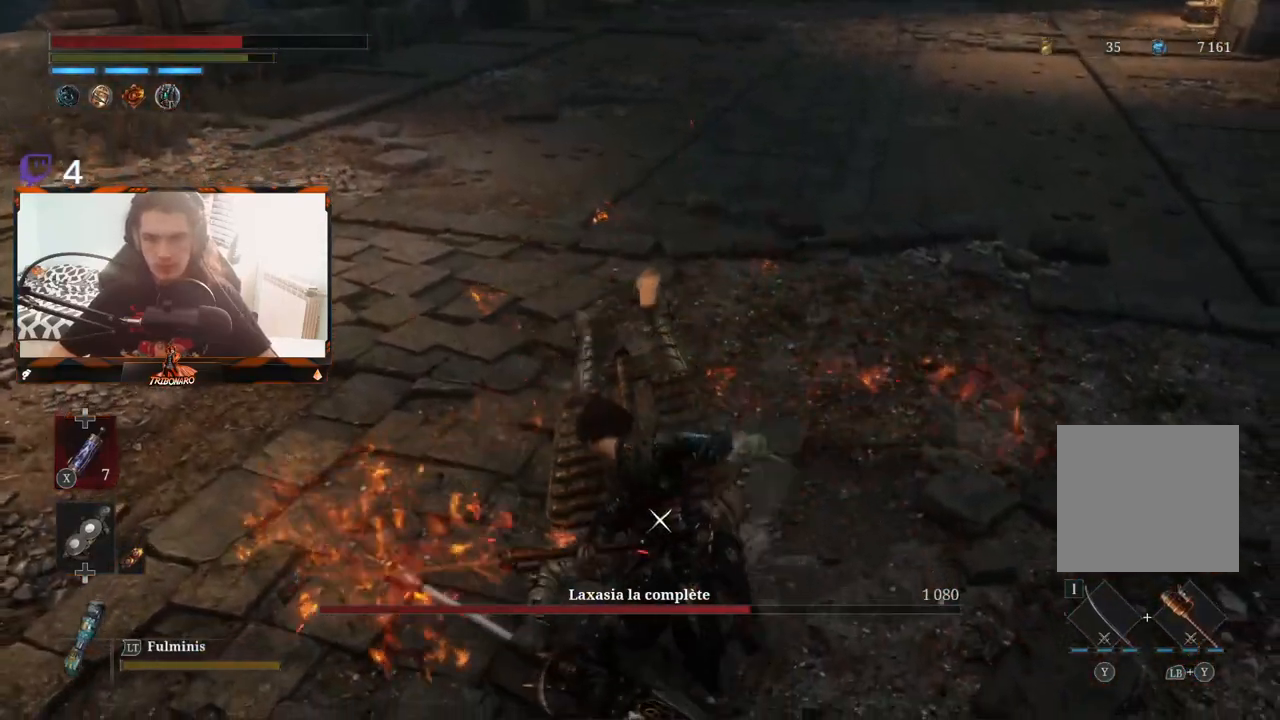
{"buttons": [], "left_stick": "down-right", "right_stick": "center", "events": []}
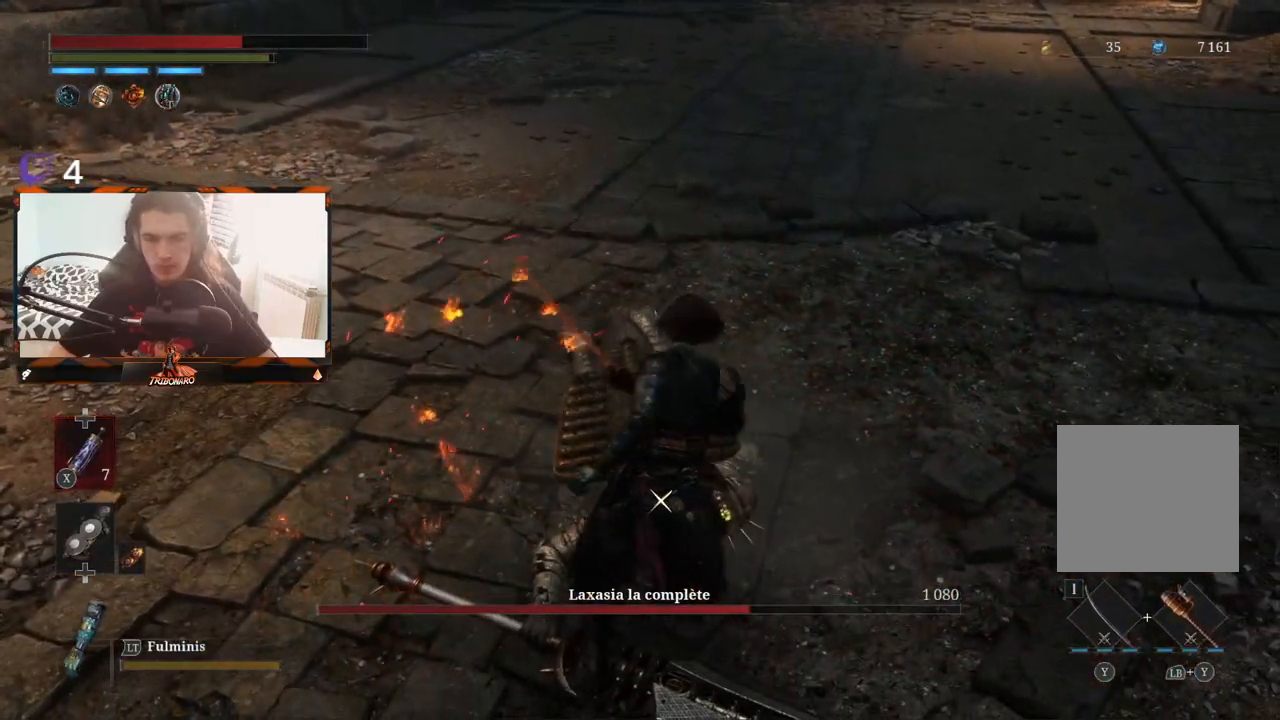
{"buttons": [], "left_stick": "down-right", "right_stick": "center", "events": []}
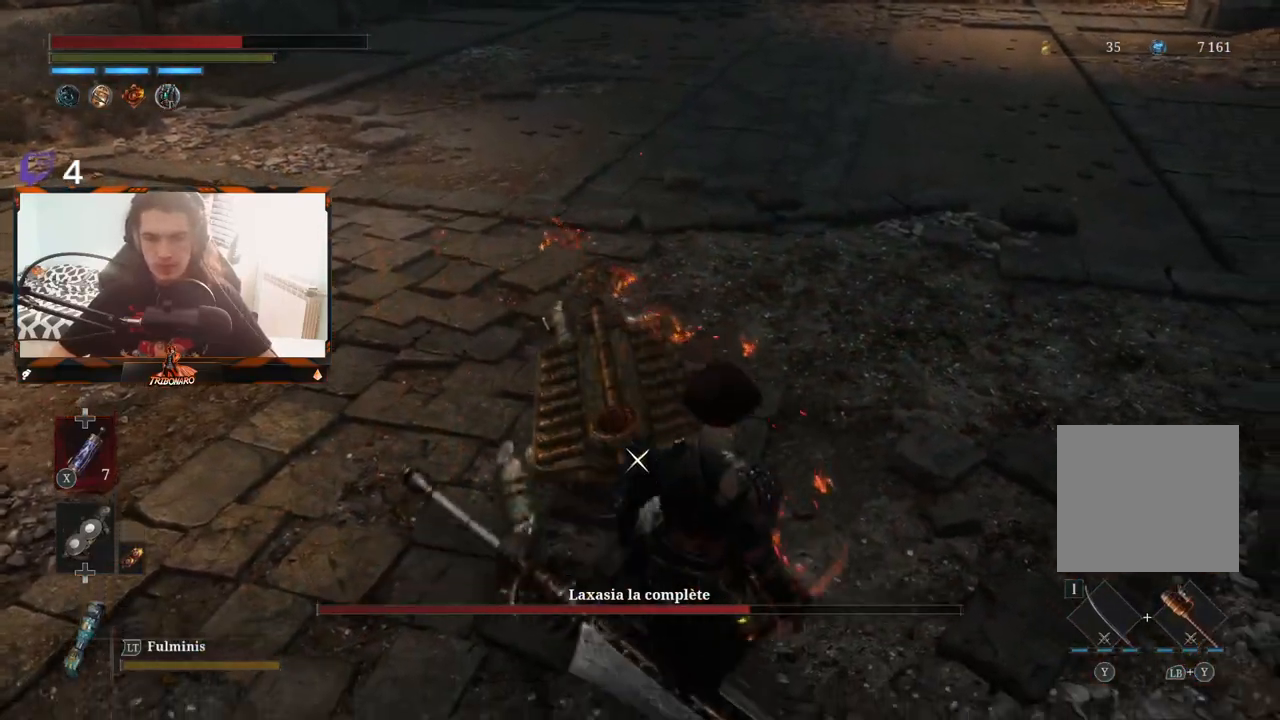
{"buttons": [], "left_stick": "up", "right_stick": "center", "events": [[167, "left_stick", "center"], [450, "left_stick", "up"]]}
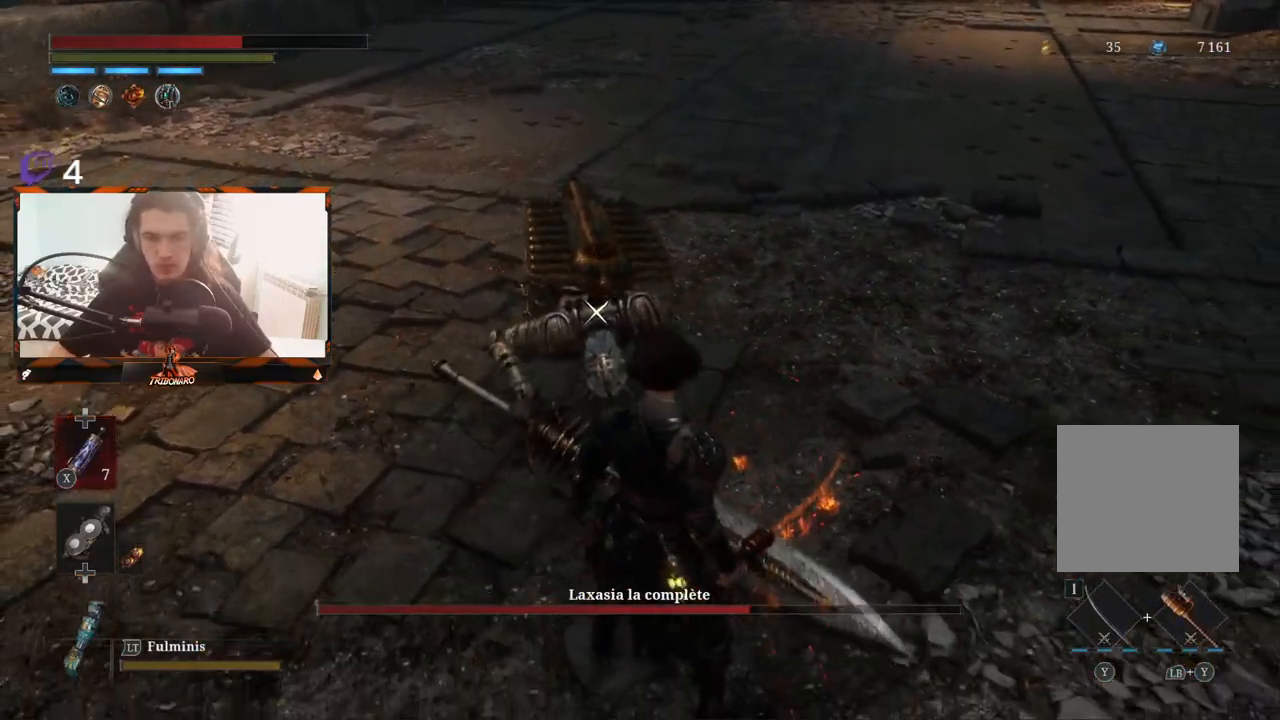
{"buttons": [], "left_stick": "center", "right_stick": "center", "events": [[283, "left_stick", "center"]]}
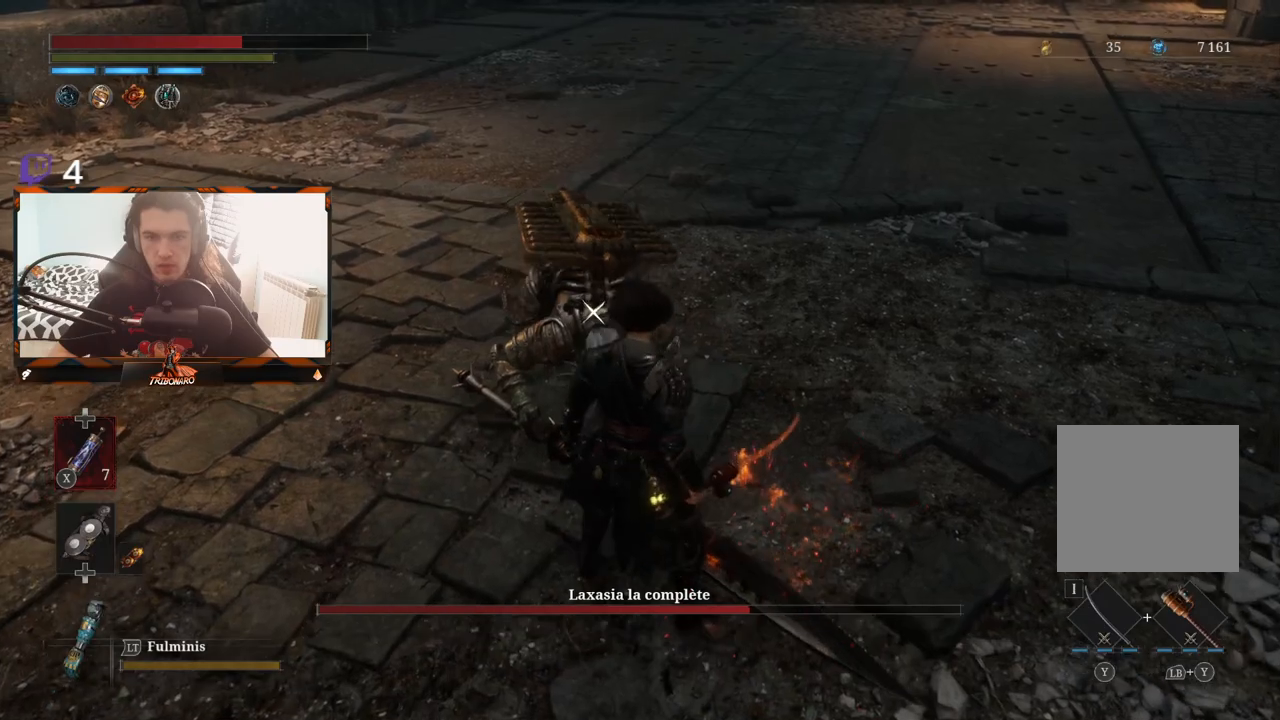
{"buttons": [], "left_stick": "center", "right_stick": "center", "events": [[83, "left_stick", "down"], [233, "left_stick", "center"], [333, "R1", "down"], [417, "R1", "up"]]}
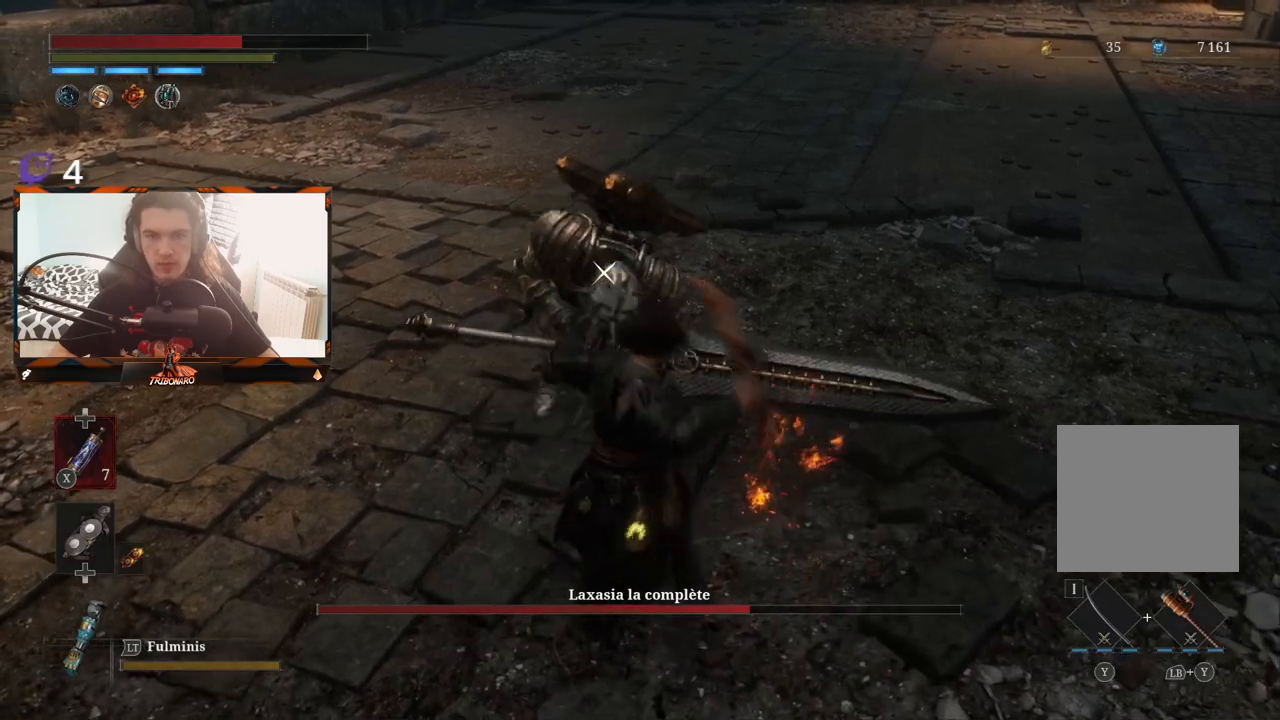
{"buttons": ["R1"], "left_stick": "center", "right_stick": "center", "events": [[483, "R1", "down"]]}
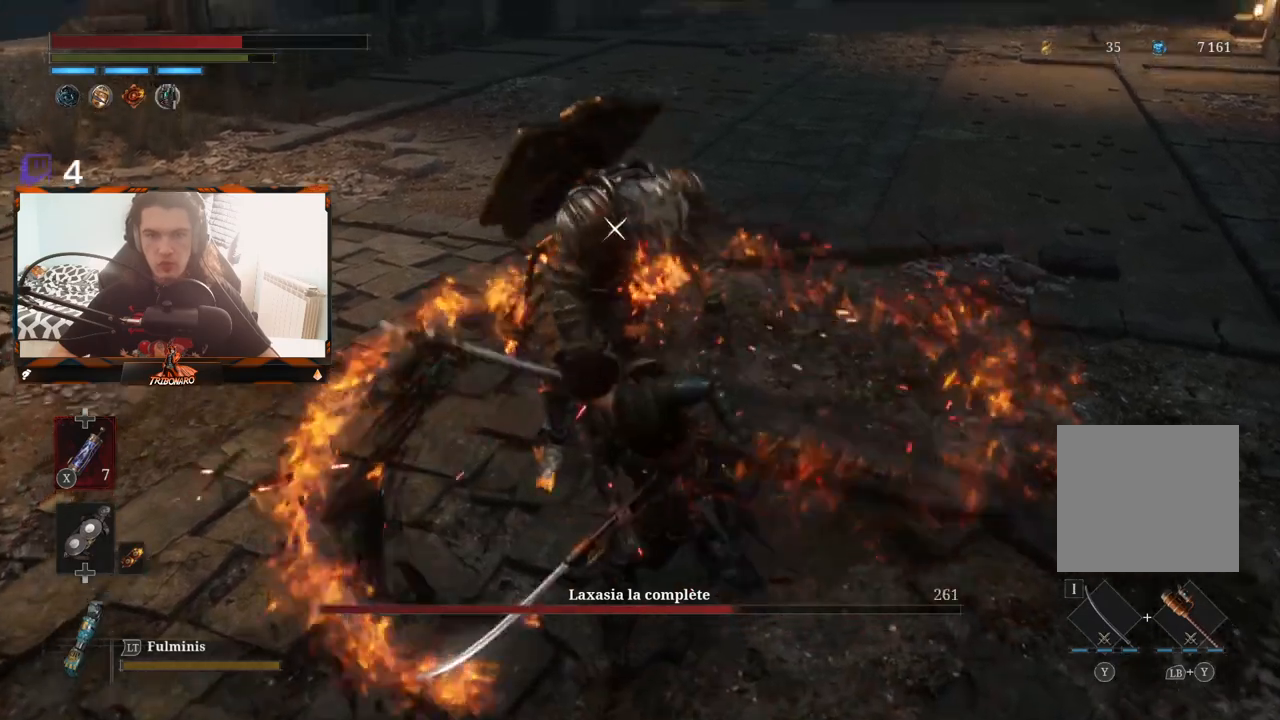
{"buttons": [], "left_stick": "center", "right_stick": "center", "events": [[100, "R1", "up"], [150, "R1", "down"], [267, "R1", "up"], [333, "R1", "down"], [483, "R1", "up"]]}
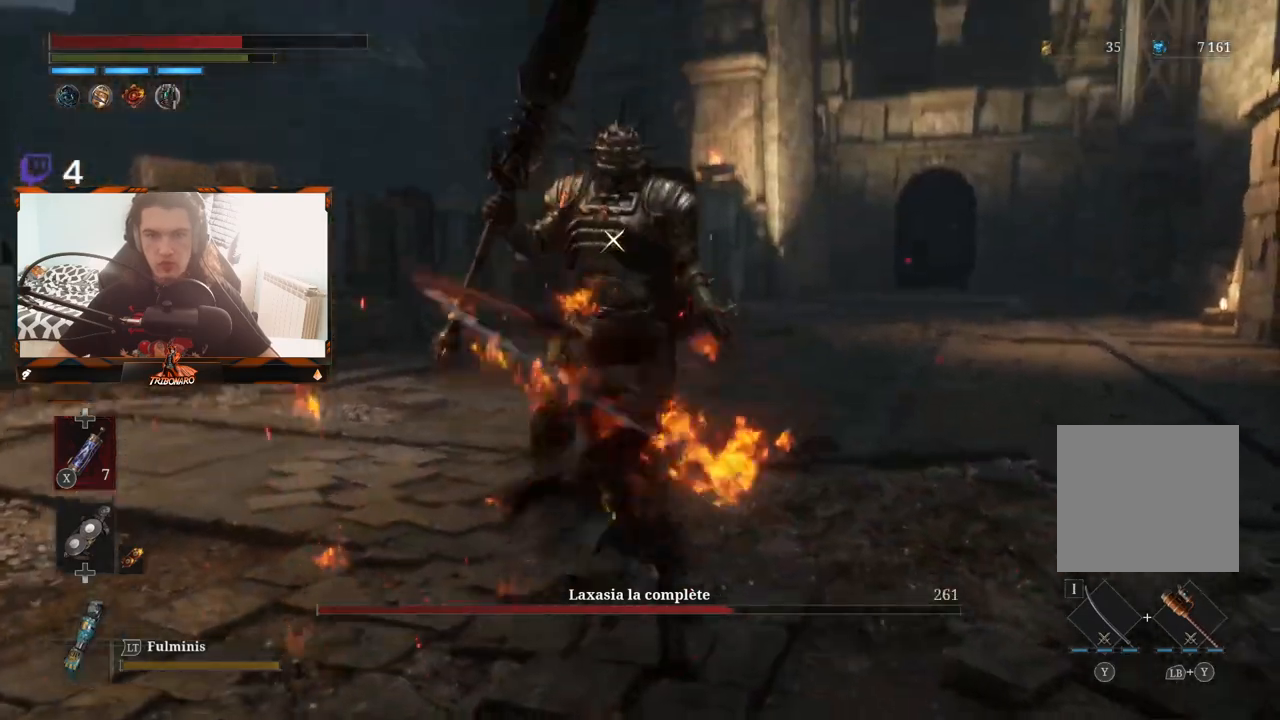
{"buttons": ["R1"], "left_stick": "center", "right_stick": "center", "events": [[50, "R1", "down"], [167, "R1", "up"], [250, "R1", "down"], [350, "R1", "up"], [400, "R1", "down"]]}
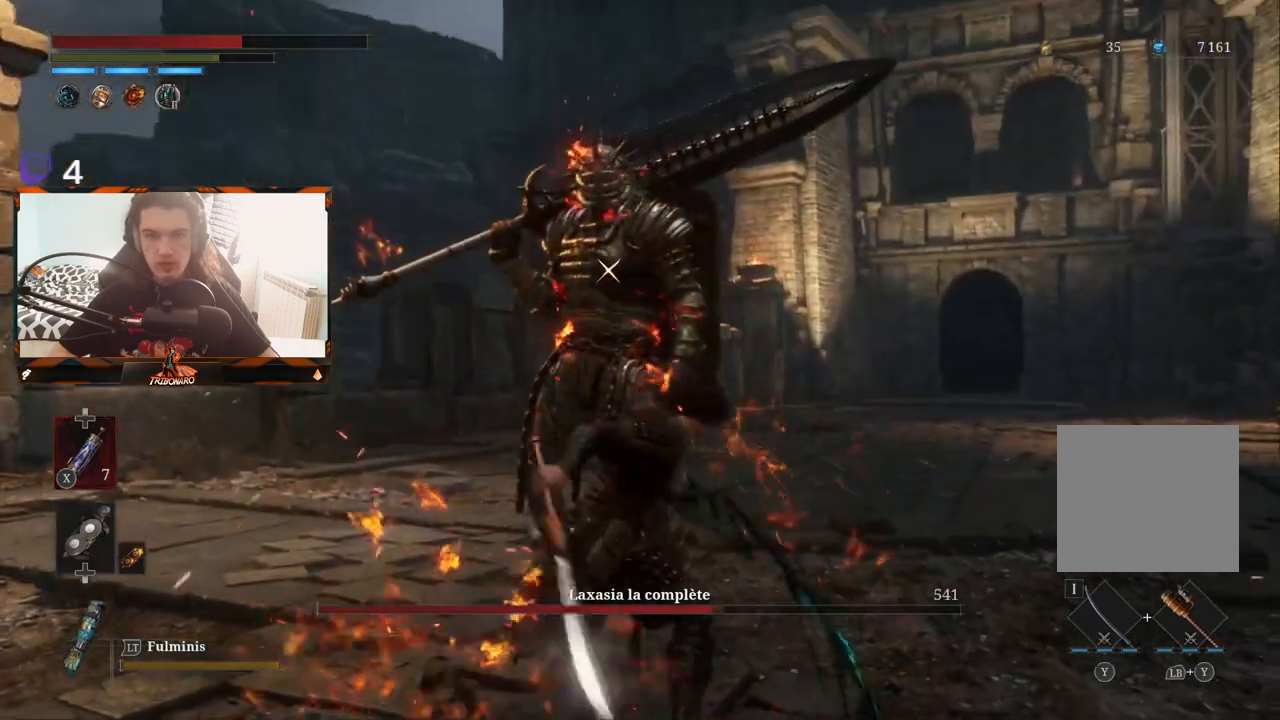
{"buttons": [], "left_stick": "center", "right_stick": "center", "events": [[17, "R1", "up"], [67, "R1", "down"], [167, "R1", "up"]]}
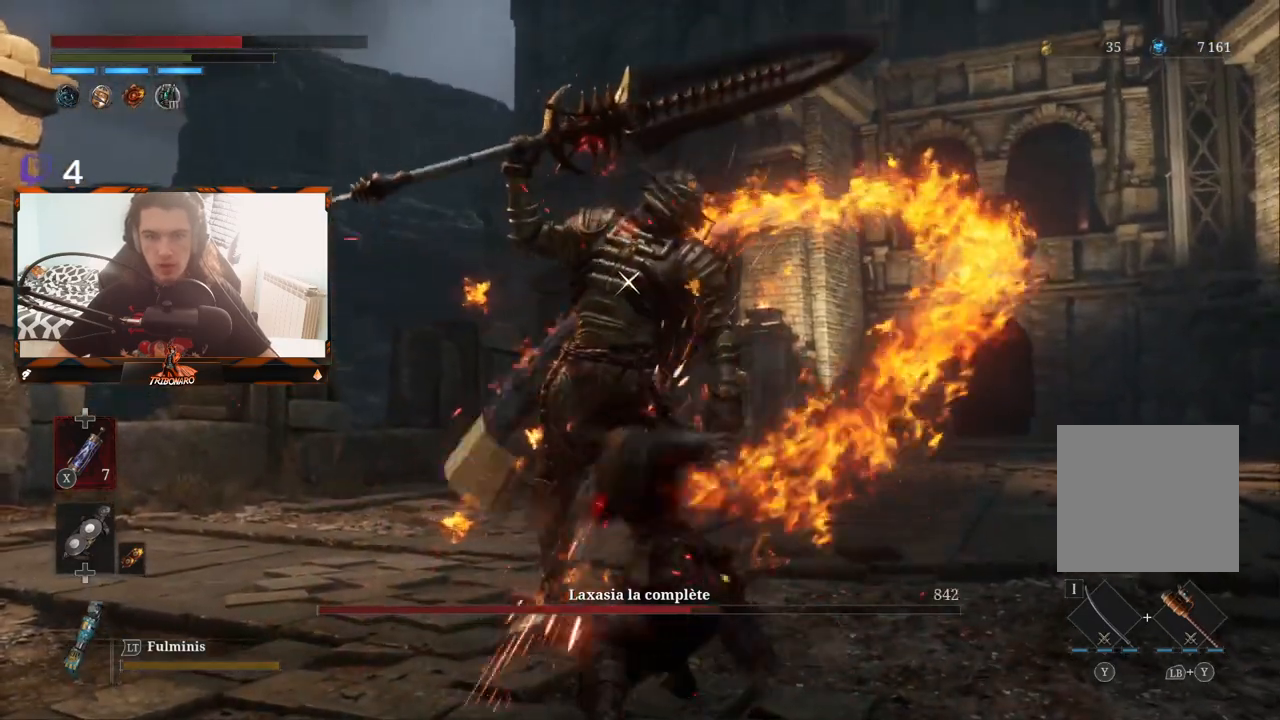
{"buttons": [], "left_stick": "center", "right_stick": "center", "events": [[167, "R1", "down"], [317, "R1", "up"]]}
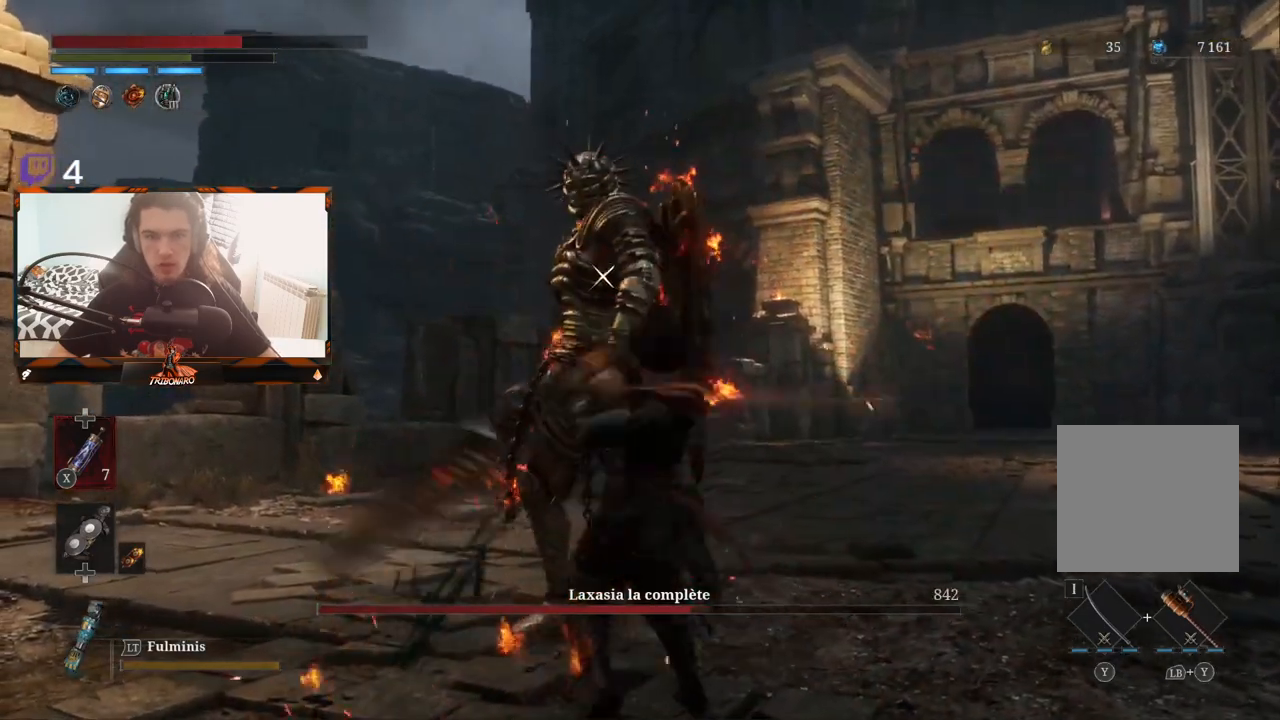
{"buttons": [], "left_stick": "center", "right_stick": "center", "events": []}
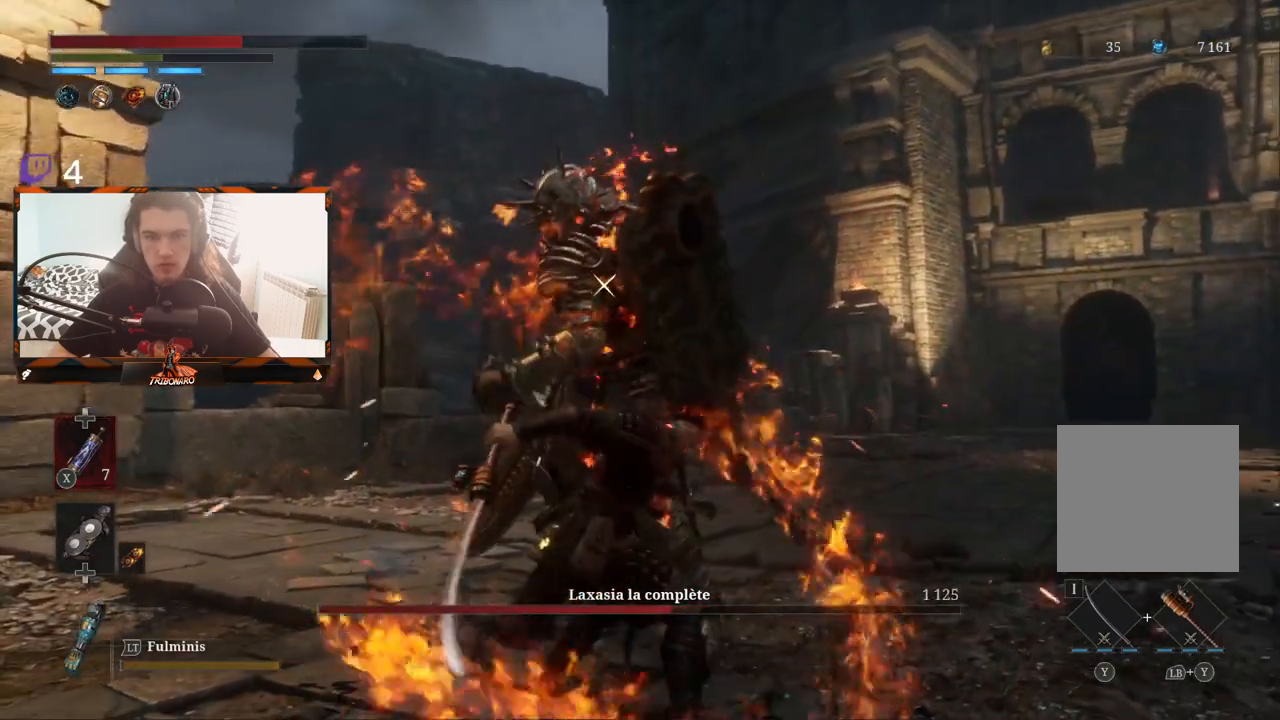
{"buttons": ["L1"], "left_stick": "center", "right_stick": "center", "events": [[467, "L1", "down"]]}
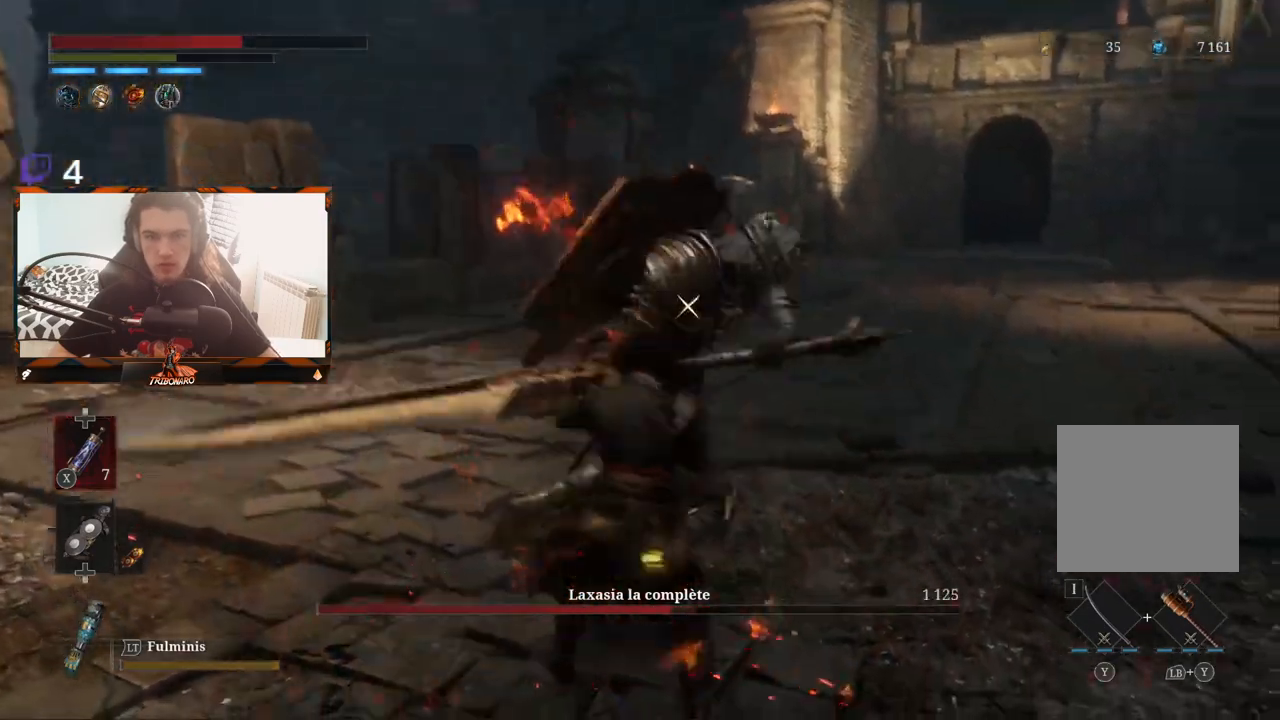
{"buttons": ["L1"], "left_stick": "center", "right_stick": "center", "events": [[100, "L1", "up"], [383, "L1", "down"]]}
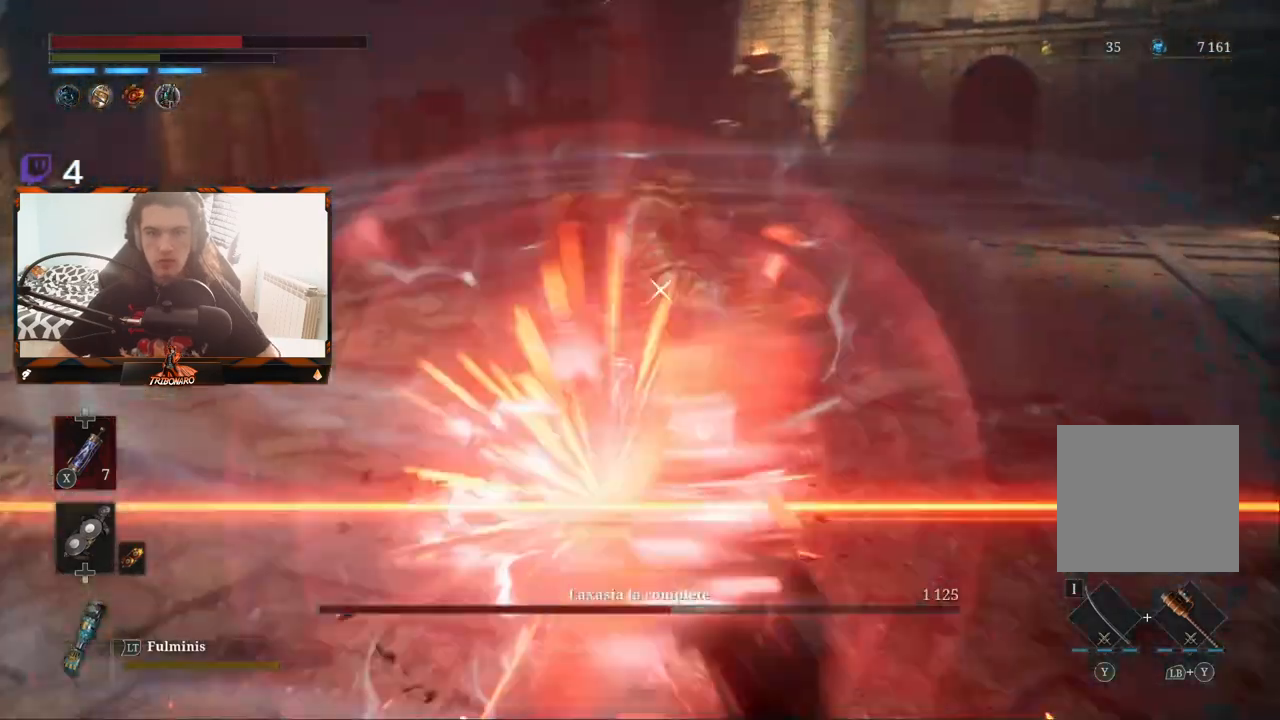
{"buttons": [], "left_stick": "center", "right_stick": "center", "events": [[117, "L1", "up"]]}
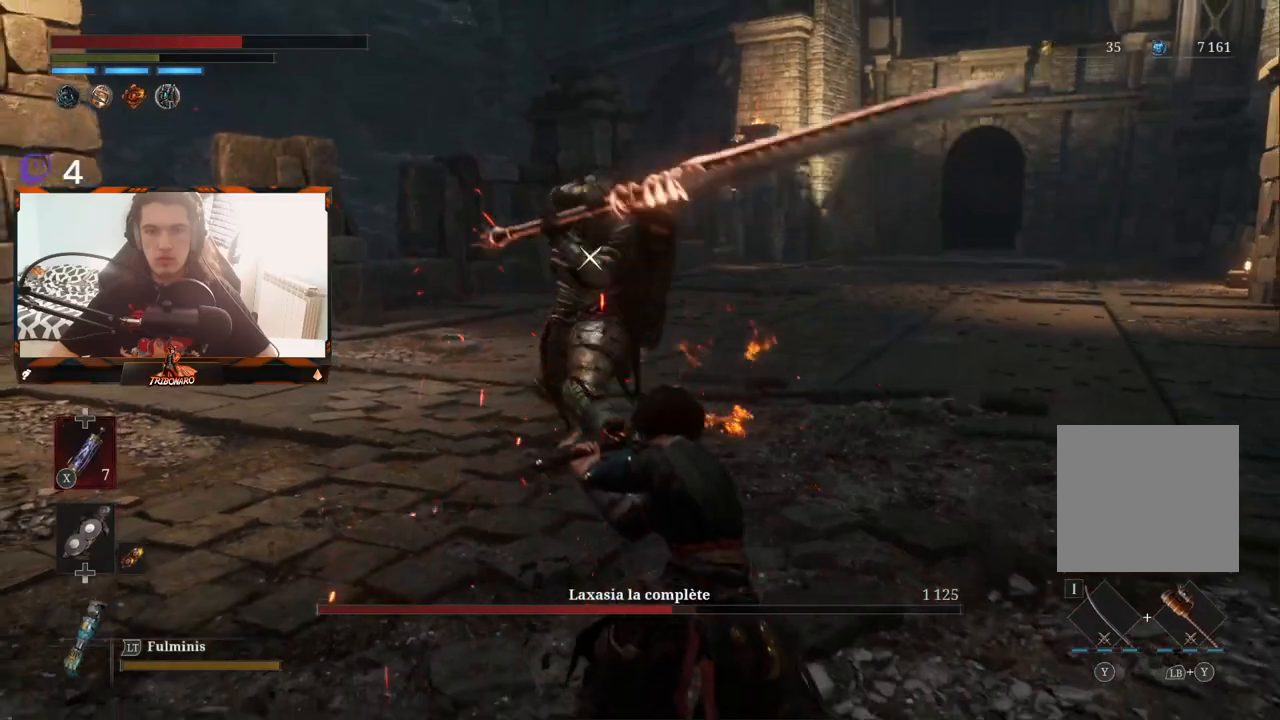
{"buttons": [], "left_stick": "center", "right_stick": "center", "events": []}
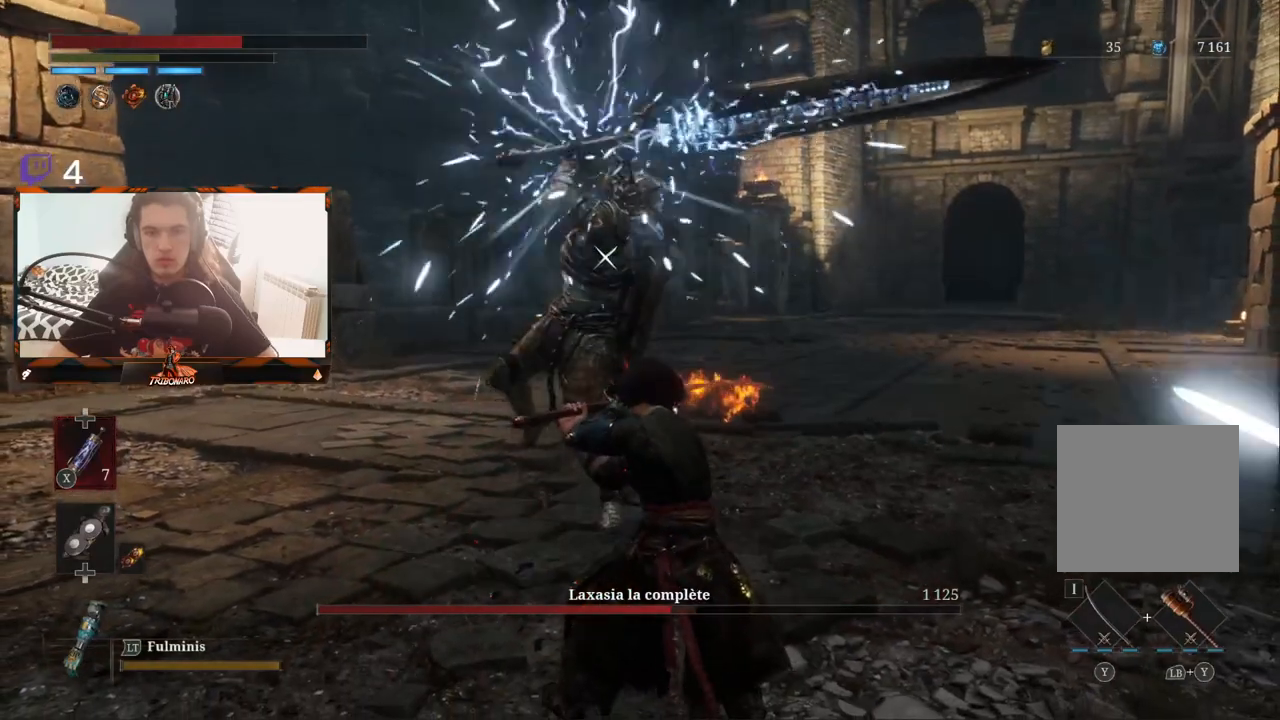
{"buttons": [], "left_stick": "center", "right_stick": "center", "events": []}
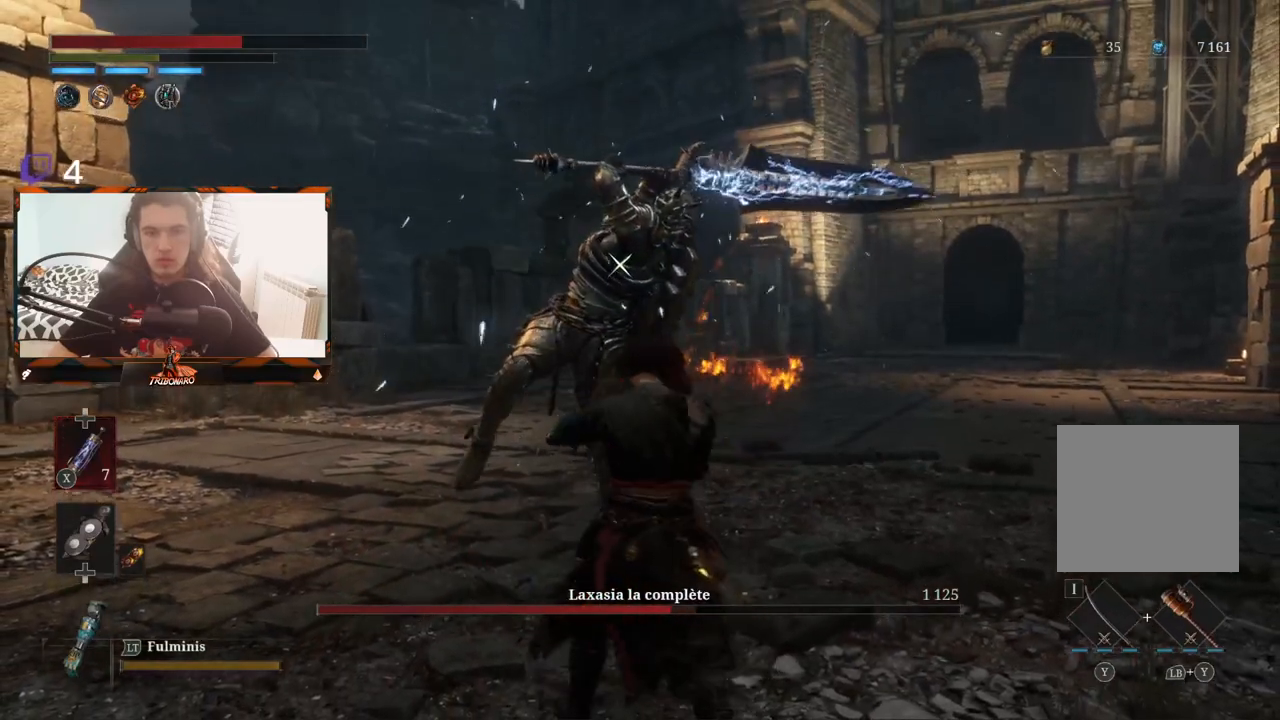
{"buttons": ["L1"], "left_stick": "center", "right_stick": "center", "events": [[433, "L1", "down"]]}
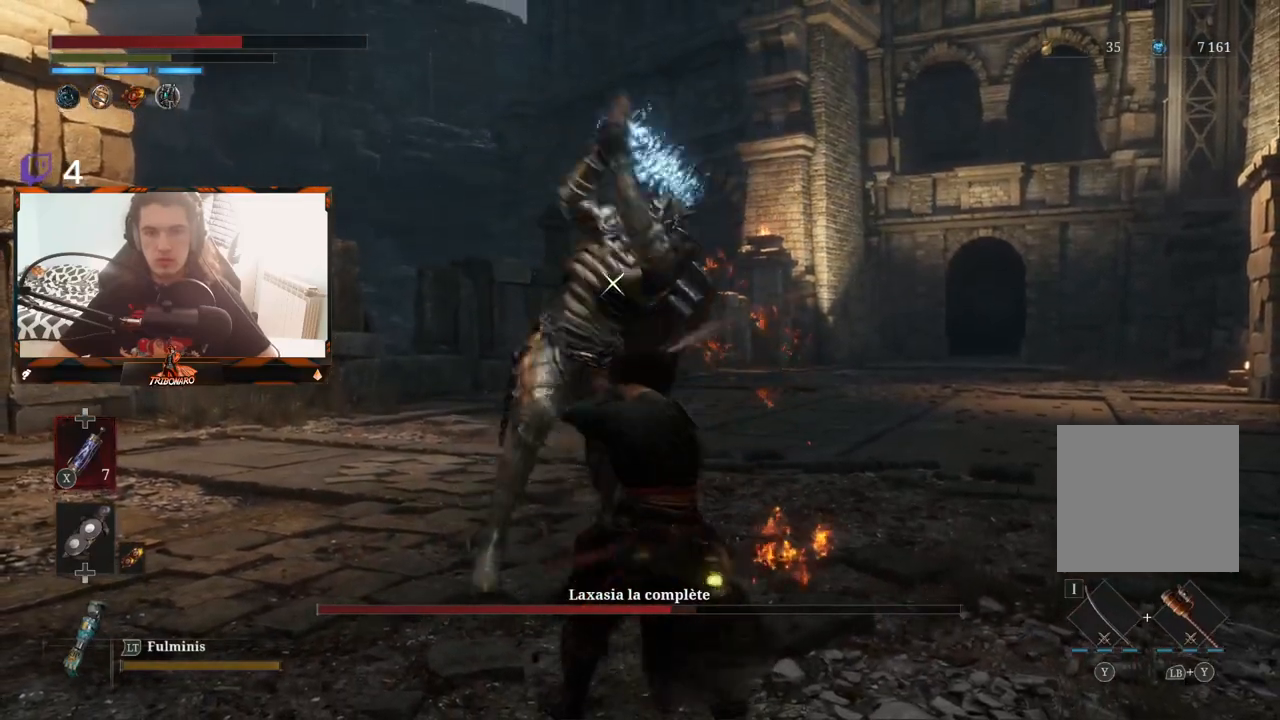
{"buttons": [], "left_stick": "up-left", "right_stick": "center", "events": [[250, "L1", "up"], [417, "left_stick", "up-left"]]}
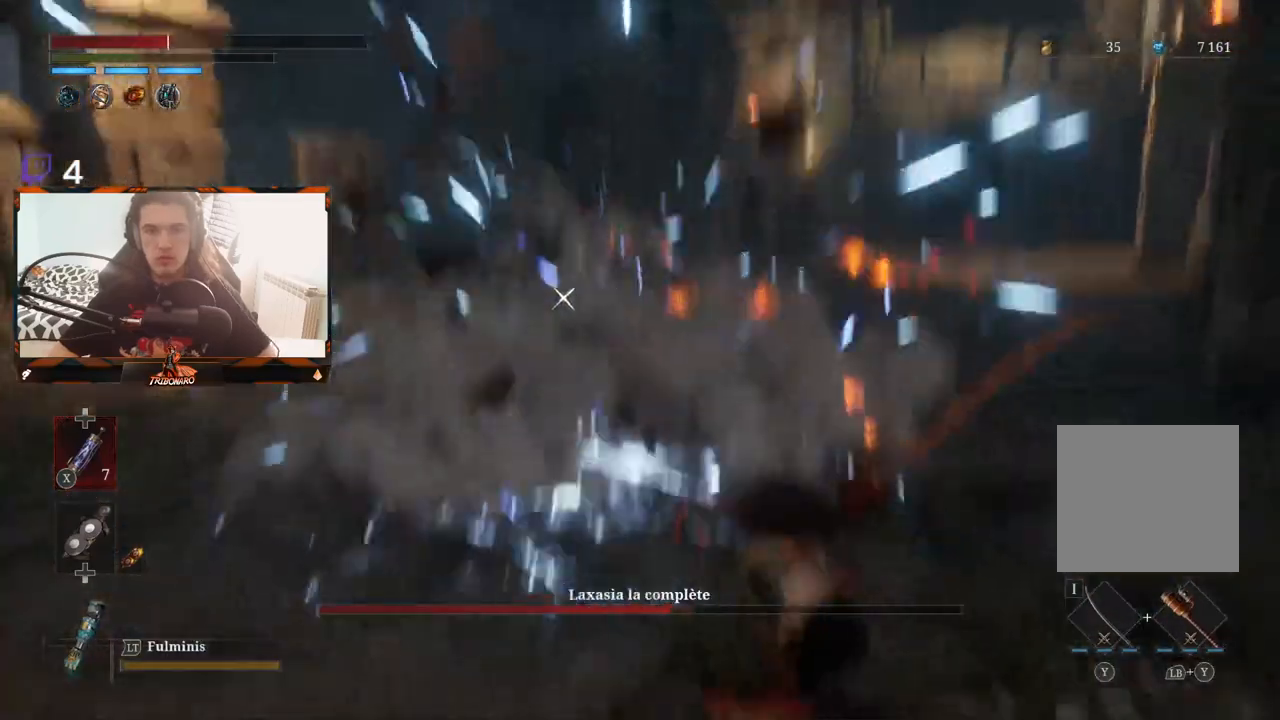
{"buttons": [], "left_stick": "left", "right_stick": "center", "events": [[67, "left_stick", "left"]]}
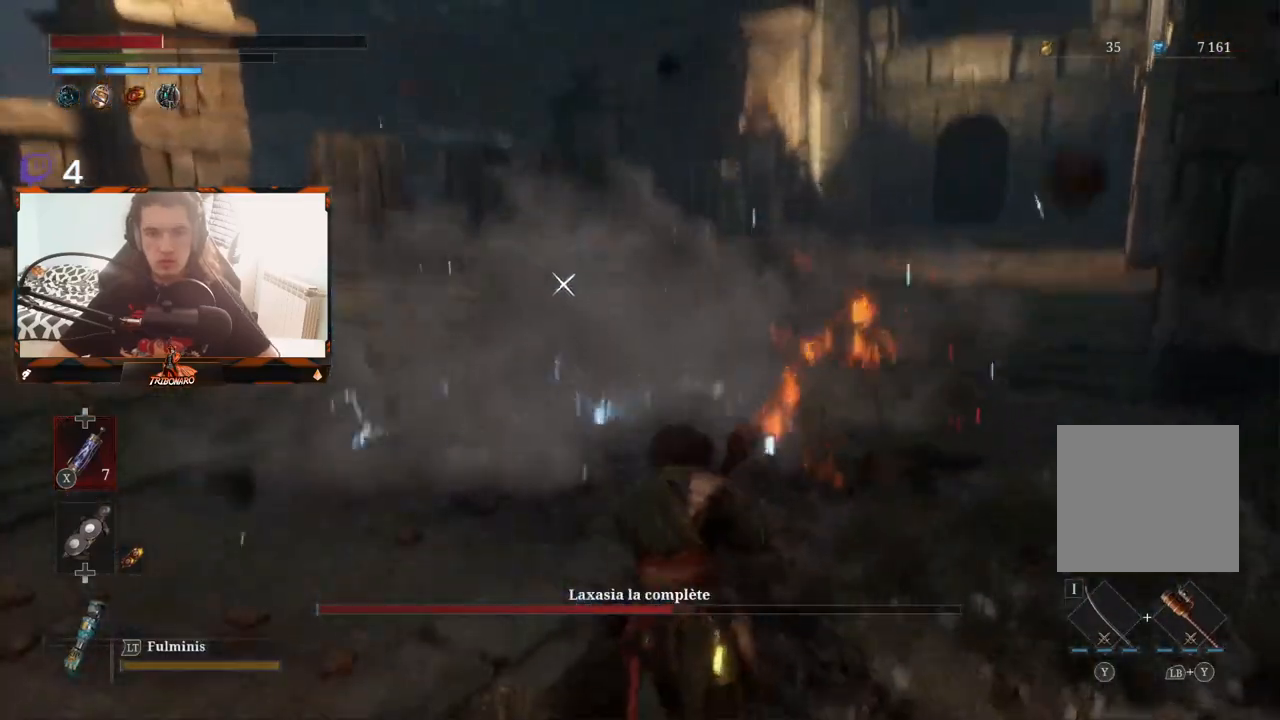
{"buttons": [], "left_stick": "left", "right_stick": "center", "events": []}
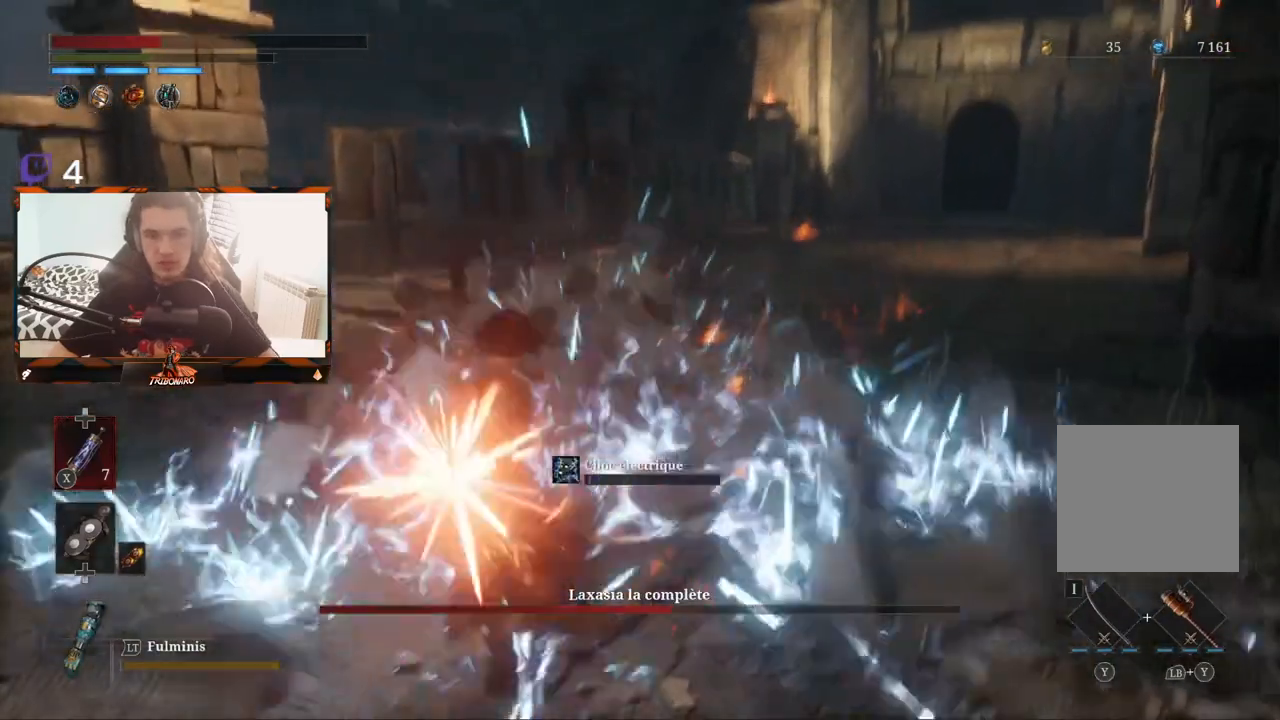
{"buttons": [], "left_stick": "up-left", "right_stick": "center", "events": [[100, "B", "down"], [183, "left_stick", "up-left"], [200, "B", "up"]]}
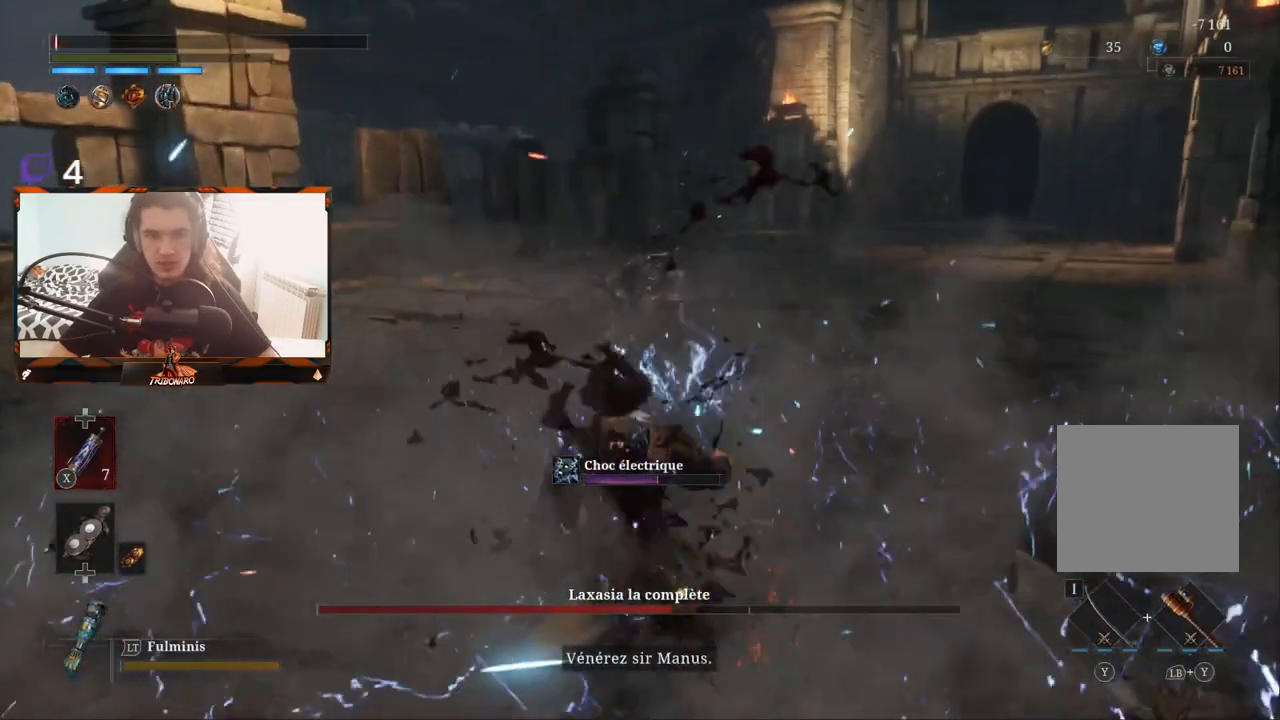
{"buttons": [], "left_stick": "center", "right_stick": "center", "events": [[50, "B", "down"], [133, "B", "up"], [333, "left_stick", "center"]]}